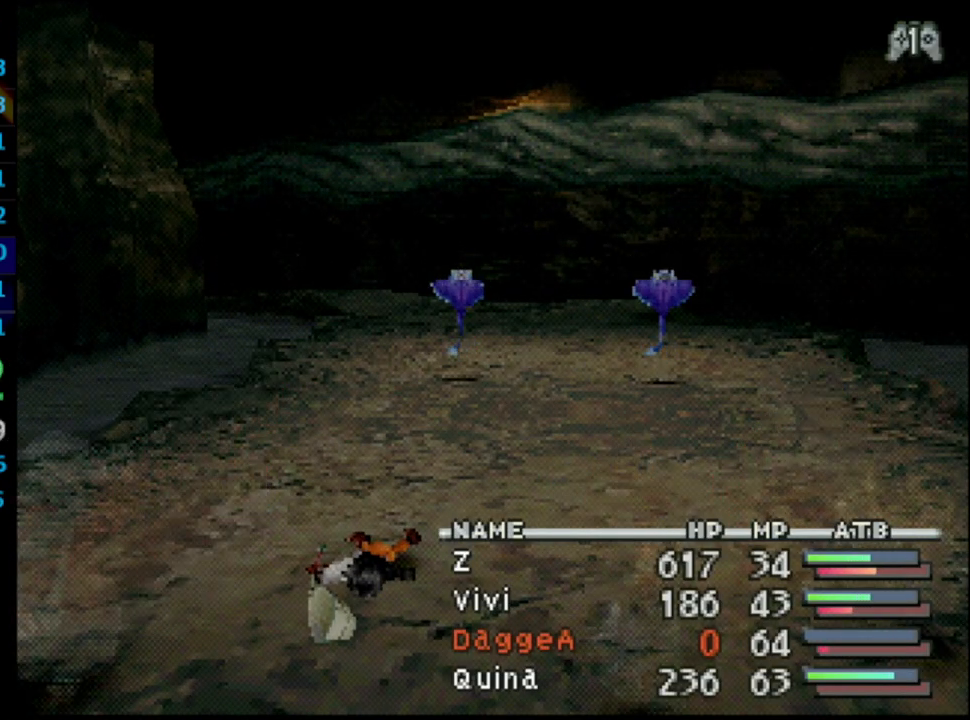
Gameplay with a controller (PlayStation layout); each line is a JSON object with the inputs held at the frame after it. "events" lists button and stick changes between this image and that frame as [ms after this image, input, new state], when the widget could be followed in between. Not read: HOME L3 R3.
{"buttons": [], "left_stick": "center", "right_stick": "center", "events": [[167, "R1", "up"], [200, "L1", "up"]]}
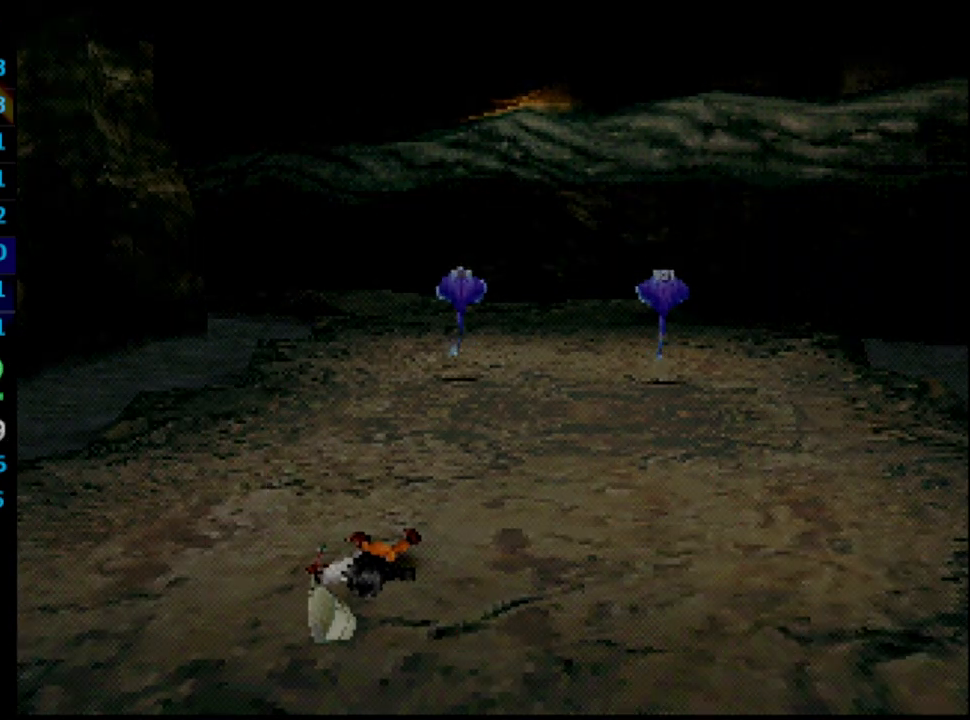
{"buttons": [], "left_stick": "center", "right_stick": "center", "events": []}
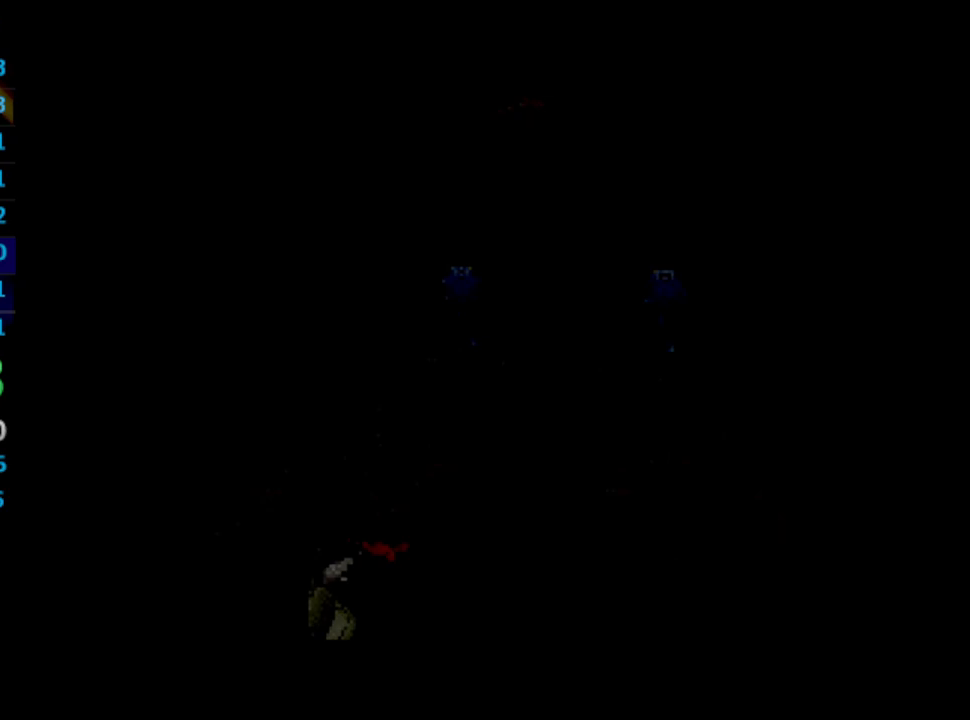
{"buttons": [], "left_stick": "center", "right_stick": "center", "events": []}
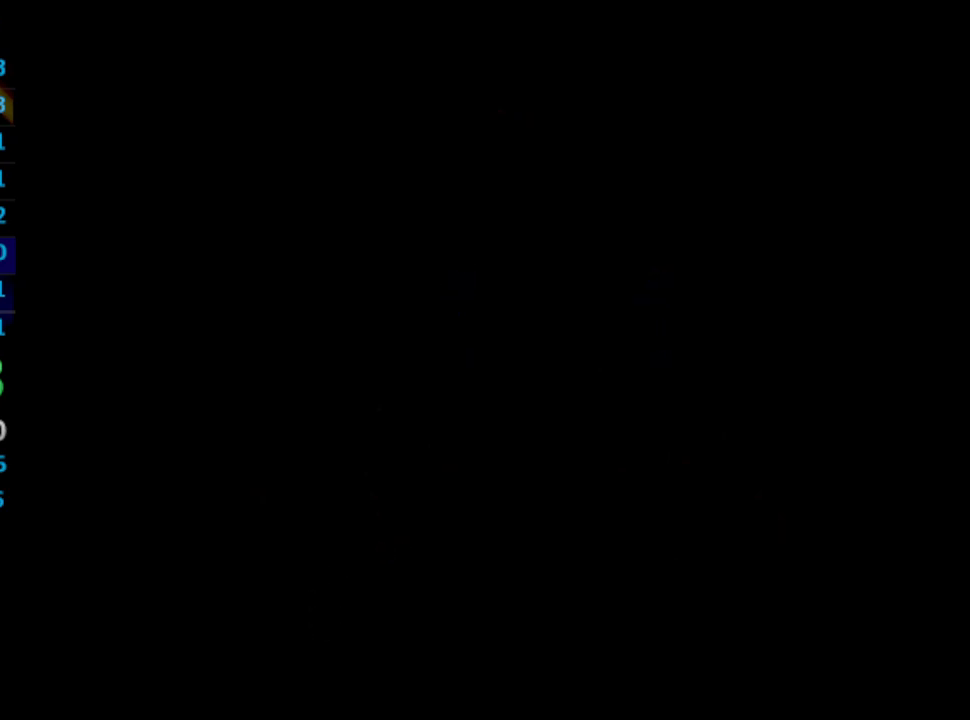
{"buttons": [], "left_stick": "center", "right_stick": "center", "events": []}
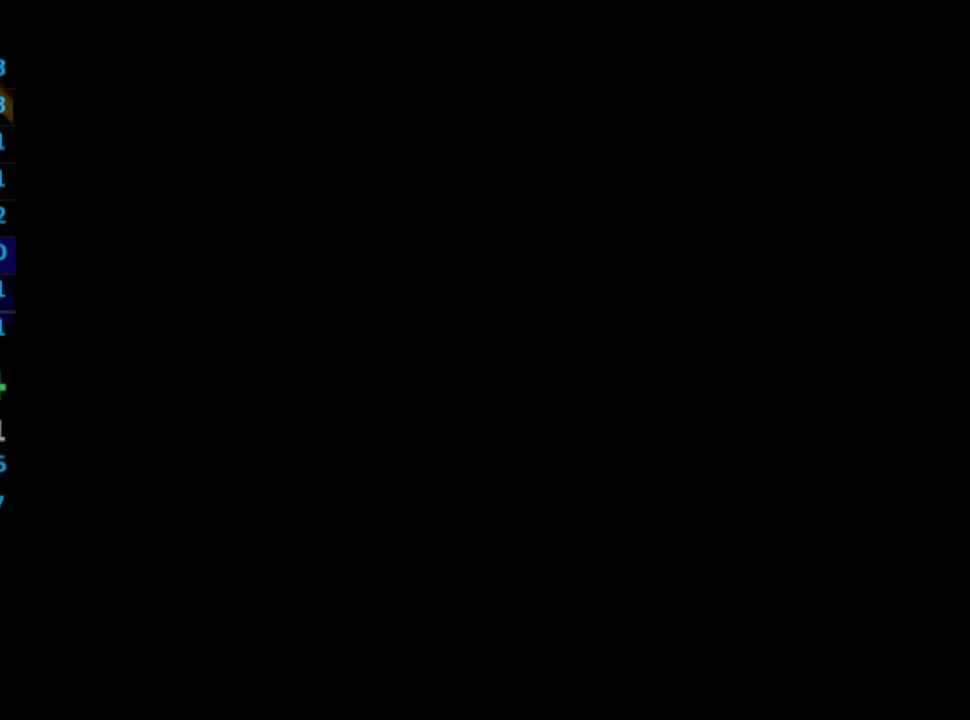
{"buttons": [], "left_stick": "center", "right_stick": "center", "events": []}
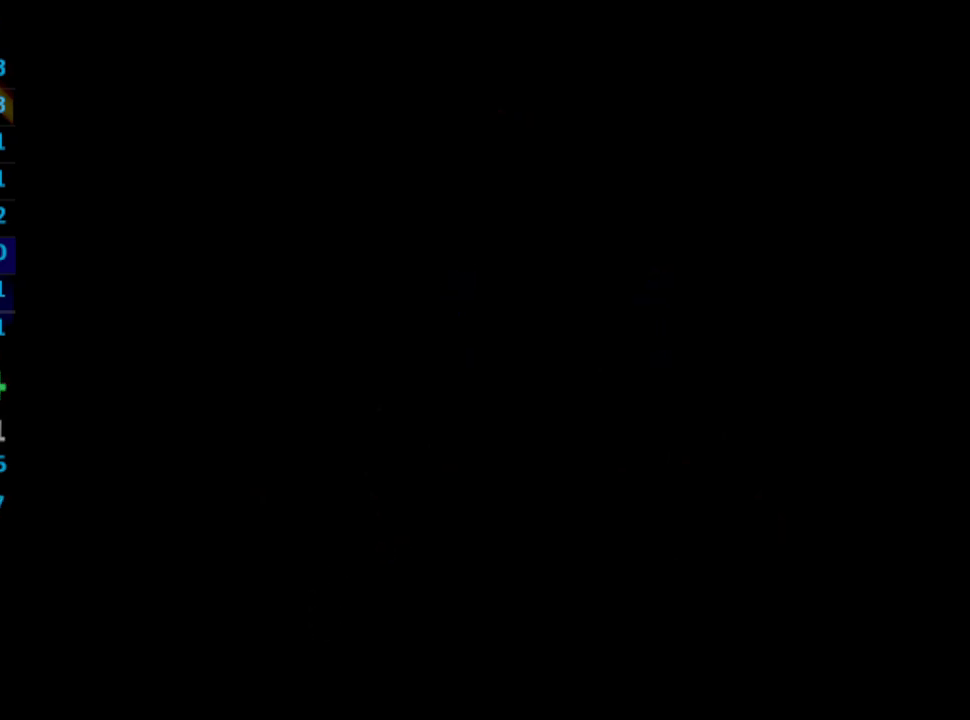
{"buttons": [], "left_stick": "center", "right_stick": "center", "events": [[400, "CROSS", "down"], [417, "CROSS", "up"]]}
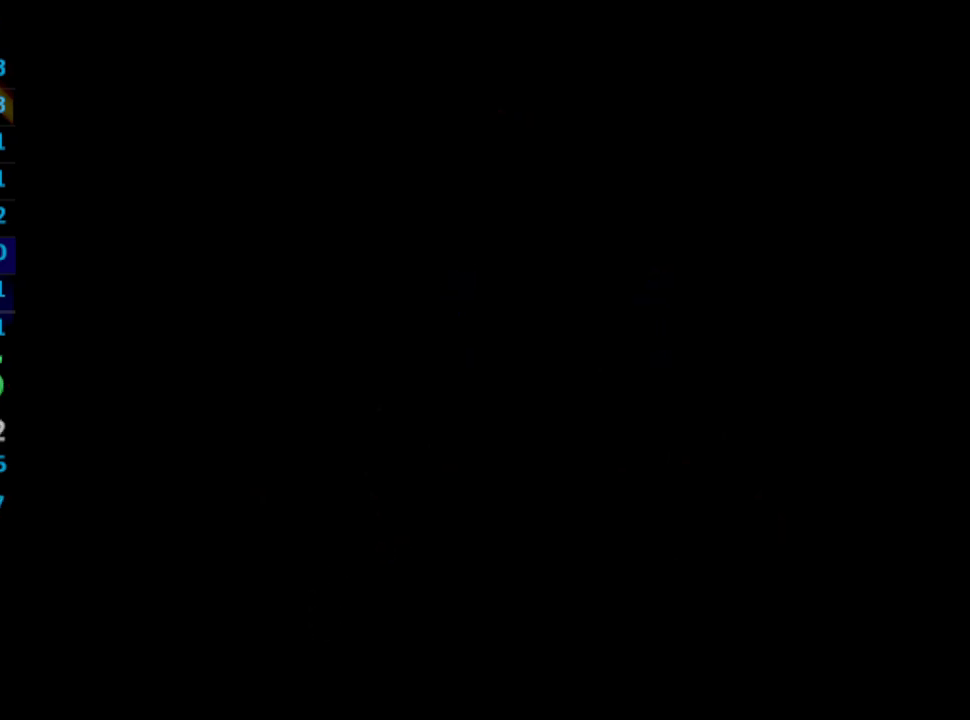
{"buttons": [], "left_stick": "center", "right_stick": "center", "events": [[183, "SQUARE", "down"], [217, "CROSS", "down"], [217, "SQUARE", "up"], [283, "CROSS", "up"], [283, "SQUARE", "down"], [367, "CROSS", "down"], [367, "SQUARE", "up"], [400, "CROSS", "up"]]}
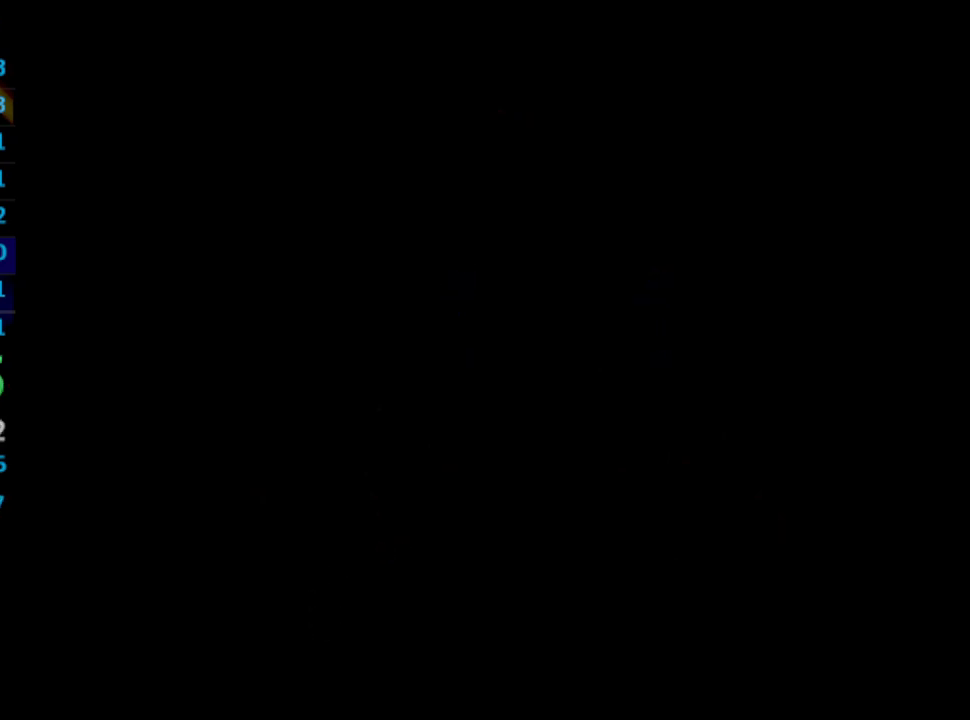
{"buttons": [], "left_stick": "center", "right_stick": "center", "events": [[100, "CROSS", "down"], [150, "CROSS", "up"], [167, "SQUARE", "down"], [200, "CROSS", "down"], [200, "SQUARE", "up"], [233, "CROSS", "up"]]}
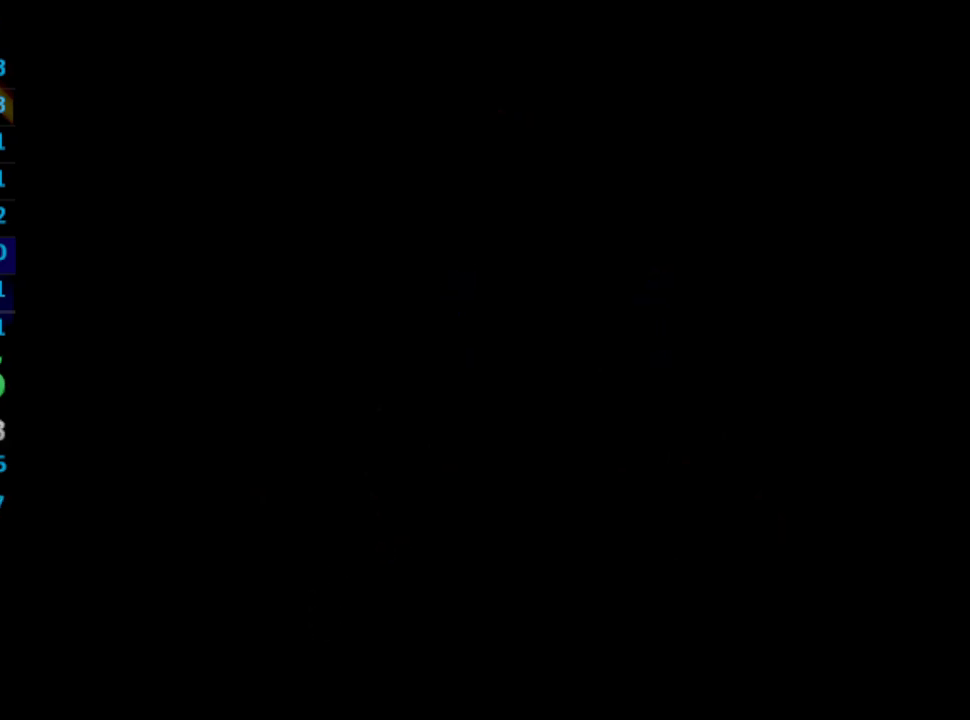
{"buttons": [], "left_stick": "center", "right_stick": "center", "events": [[17, "SQUARE", "down"], [67, "CROSS", "down"], [100, "SQUARE", "up"], [117, "CROSS", "up"], [150, "SQUARE", "down"], [200, "CROSS", "down"], [200, "SQUARE", "up"], [233, "CROSS", "up"], [283, "SQUARE", "down"], [333, "CROSS", "down"], [333, "SQUARE", "up"], [350, "CROSS", "up"], [400, "SQUARE", "down"], [450, "CROSS", "down"], [483, "CROSS", "up"], [500, "SQUARE", "up"]]}
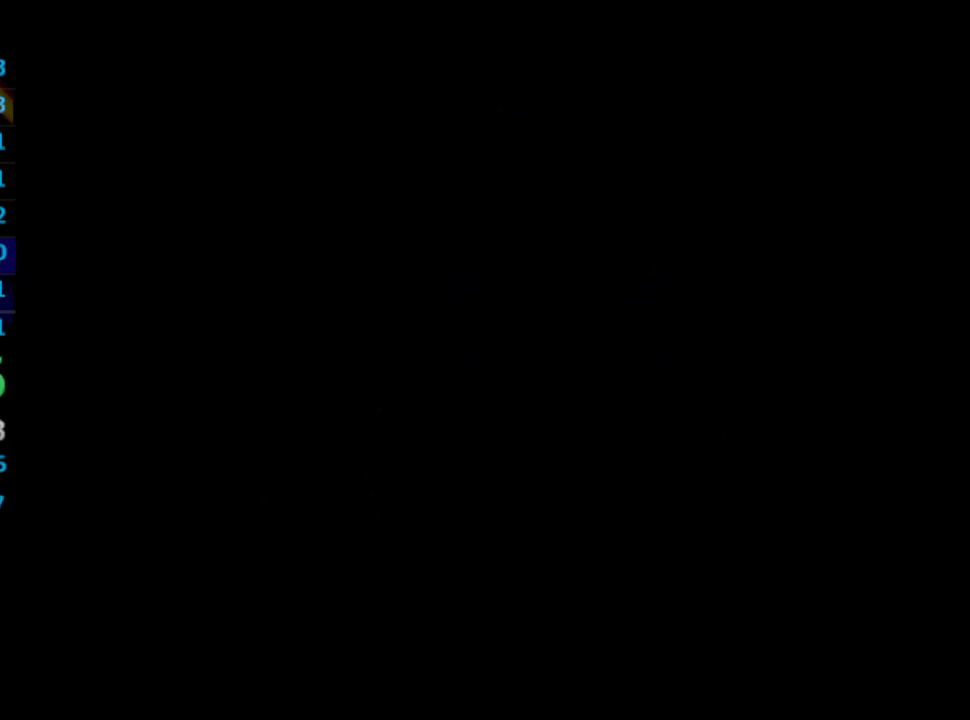
{"buttons": ["SQUARE"], "left_stick": "center", "right_stick": "center", "events": [[117, "SQUARE", "down"], [167, "SQUARE", "up"], [233, "SQUARE", "down"], [283, "CROSS", "down"], [300, "SQUARE", "up"], [367, "CROSS", "up"], [500, "SQUARE", "down"]]}
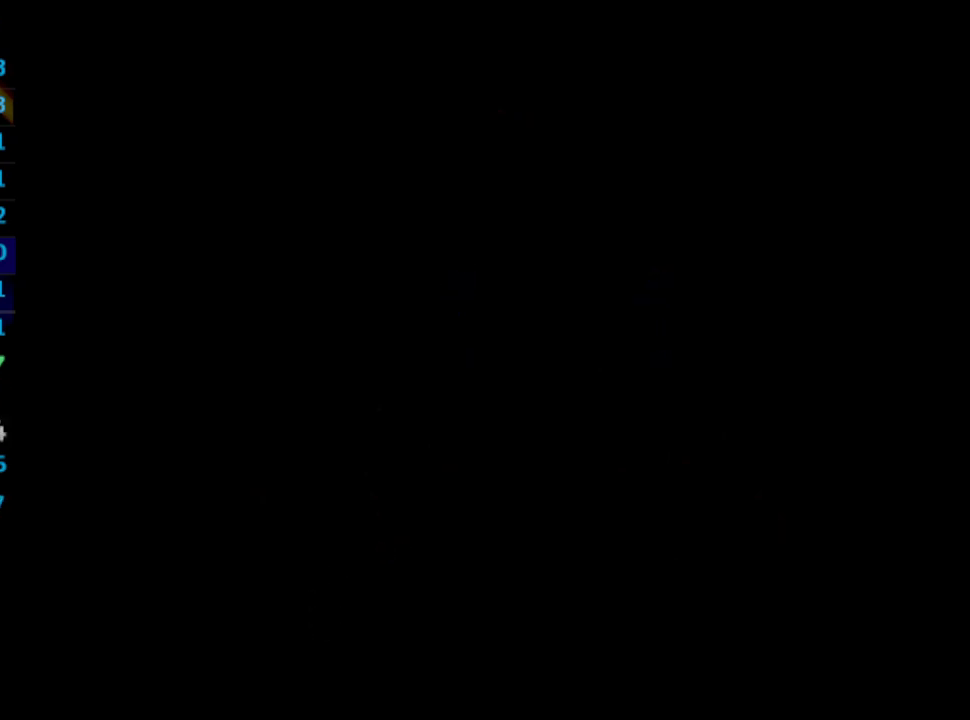
{"buttons": ["SQUARE"], "left_stick": "center", "right_stick": "center", "events": [[33, "CROSS", "down"], [83, "SQUARE", "up"], [117, "CROSS", "up"], [217, "SQUARE", "down"], [267, "CROSS", "down"], [267, "SQUARE", "up"], [317, "CROSS", "up"], [417, "CROSS", "down"], [467, "CROSS", "up"], [500, "SQUARE", "down"]]}
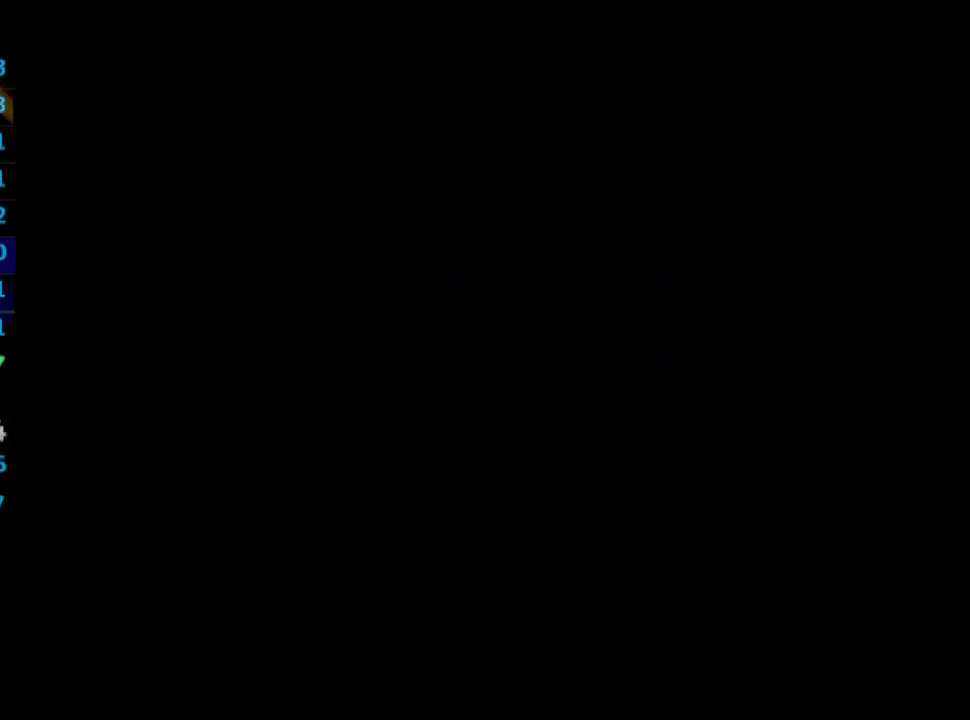
{"buttons": ["SQUARE"], "left_stick": "center", "right_stick": "center", "events": [[50, "CROSS", "down"], [50, "SQUARE", "up"], [100, "CROSS", "up"], [267, "SQUARE", "down"], [317, "SQUARE", "up"], [483, "SQUARE", "down"]]}
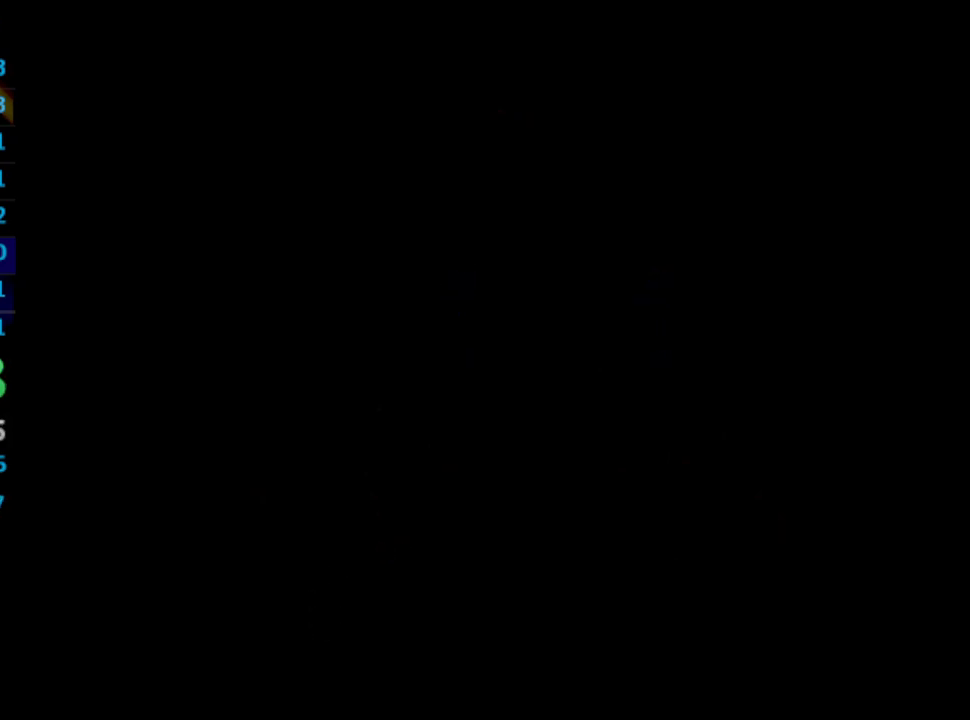
{"buttons": ["SQUARE"], "left_stick": "center", "right_stick": "center", "events": [[33, "SQUARE", "up"], [117, "SQUARE", "down"], [150, "CROSS", "down"], [150, "SQUARE", "up"], [217, "CROSS", "up"], [300, "CROSS", "down"], [317, "CROSS", "up"], [367, "SQUARE", "down"], [400, "CROSS", "down"], [433, "SQUARE", "up"], [483, "CROSS", "up"], [500, "SQUARE", "down"]]}
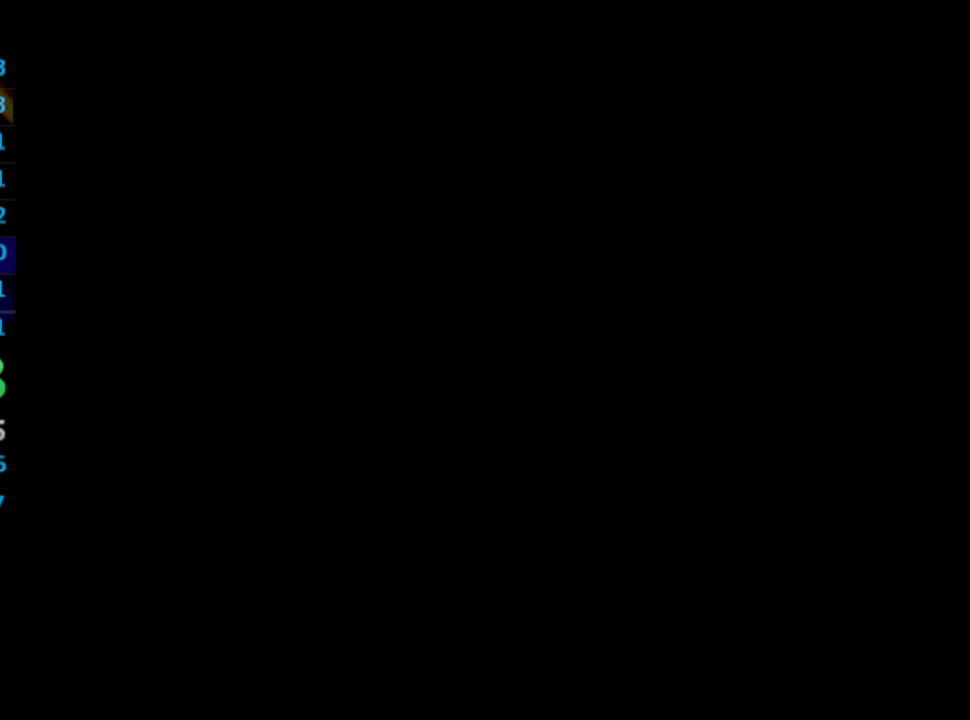
{"buttons": [], "left_stick": "center", "right_stick": "center", "events": [[33, "SQUARE", "up"], [50, "CROSS", "down"], [83, "CROSS", "up"], [117, "SQUARE", "down"], [417, "CROSS", "down"], [450, "SQUARE", "up"], [483, "CROSS", "up"]]}
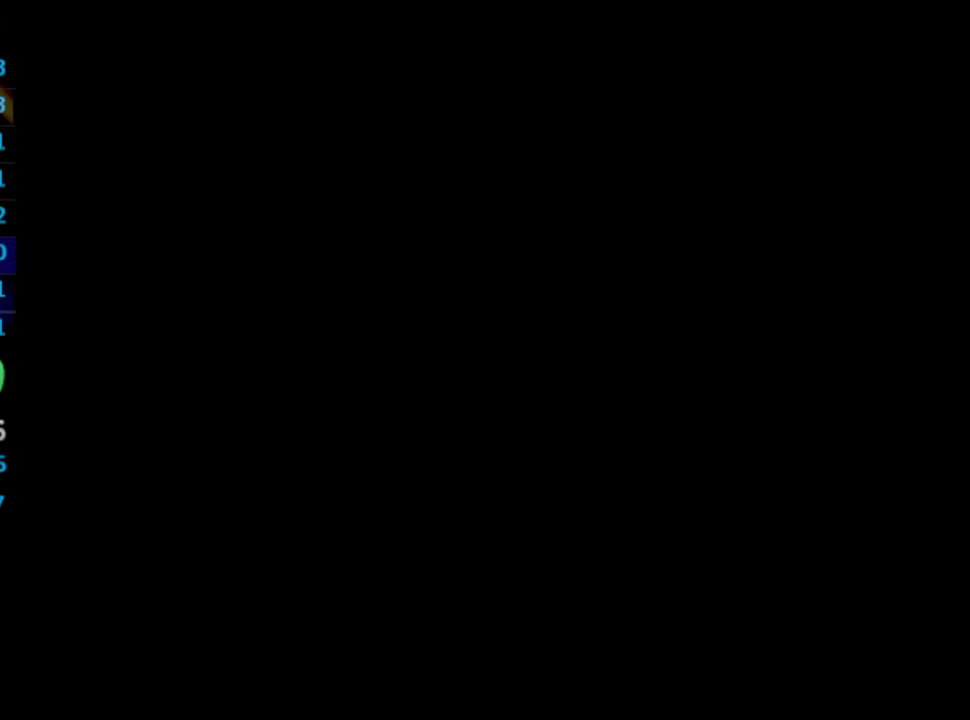
{"buttons": [], "left_stick": "center", "right_stick": "center", "events": [[33, "SQUARE", "down"], [83, "CROSS", "down"], [83, "SQUARE", "up"], [133, "CROSS", "up"], [150, "SQUARE", "down"], [233, "SQUARE", "up"], [283, "SQUARE", "down"], [333, "SQUARE", "up"], [350, "CROSS", "down"], [400, "CROSS", "up"], [433, "SQUARE", "down"], [500, "SQUARE", "up"]]}
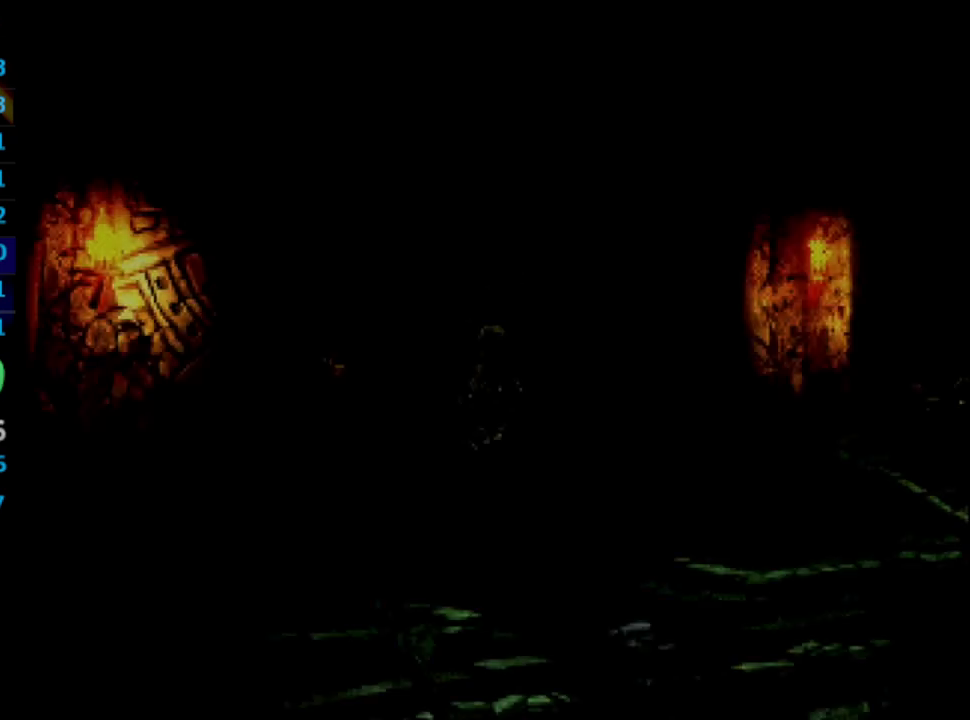
{"buttons": [], "left_stick": "center", "right_stick": "center", "events": [[17, "CROSS", "down"], [50, "CROSS", "up"], [100, "SQUARE", "down"], [150, "CROSS", "down"], [150, "SQUARE", "up"], [167, "CROSS", "up"], [233, "SQUARE", "down"], [283, "CROSS", "down"], [283, "SQUARE", "up"], [300, "CROSS", "up"], [367, "SQUARE", "down"], [417, "CROSS", "down"], [417, "SQUARE", "up"], [467, "CROSS", "up"]]}
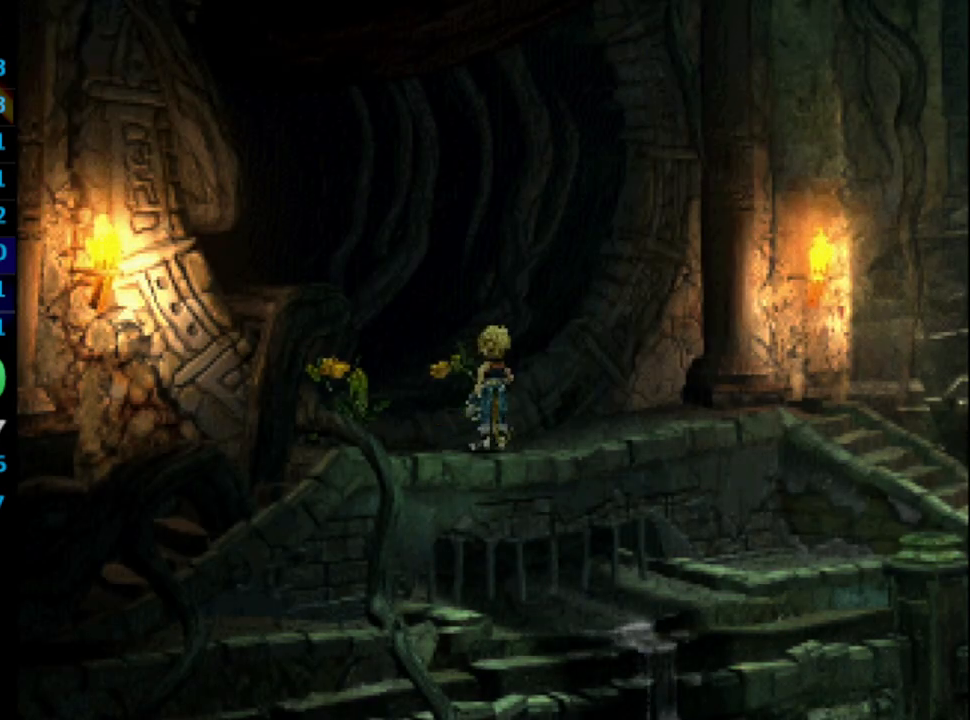
{"buttons": ["SQUARE"], "left_stick": "center", "right_stick": "center", "events": [[167, "CROSS", "down"], [200, "CROSS", "up"], [250, "SQUARE", "down"], [317, "SQUARE", "up"], [400, "CROSS", "down"], [450, "CROSS", "up"], [450, "SQUARE", "down"]]}
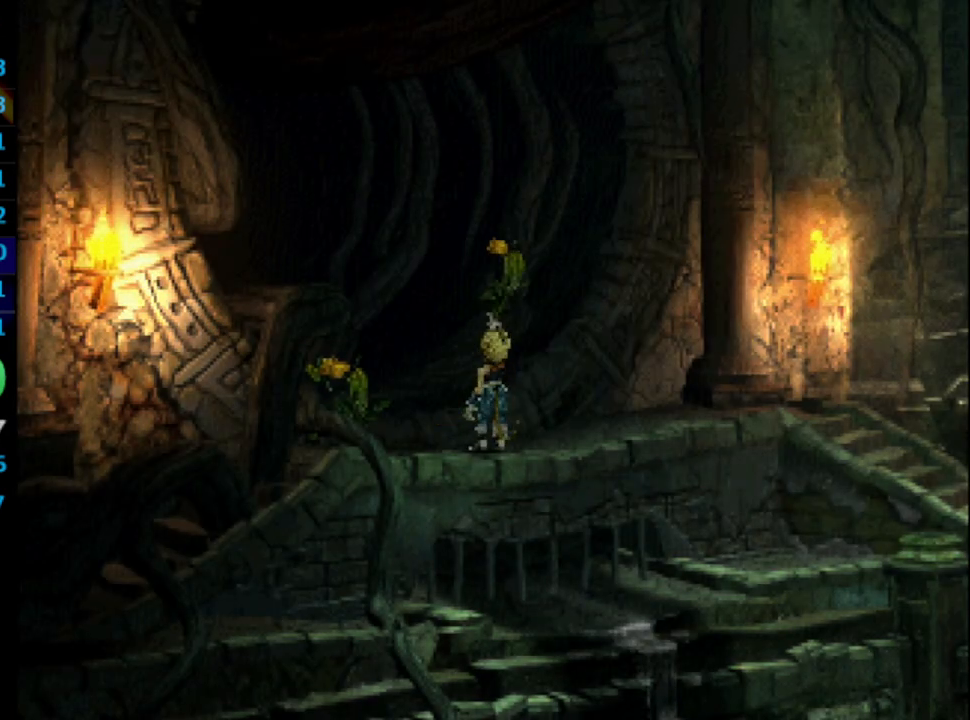
{"buttons": [], "left_stick": "center", "right_stick": "center", "events": [[17, "CROSS", "down"], [50, "SQUARE", "up"], [67, "CROSS", "up"], [117, "CROSS", "down"], [200, "CROSS", "up"], [217, "SQUARE", "down"], [267, "SQUARE", "up"]]}